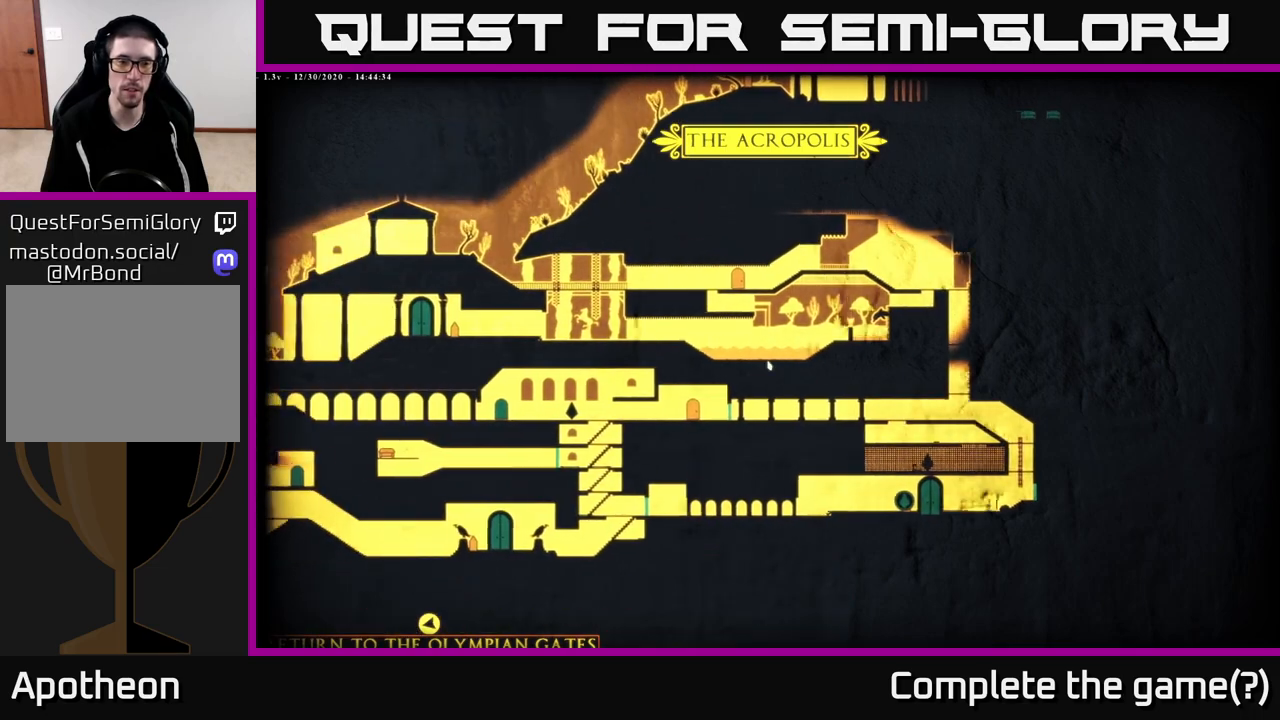
Gameplay with a controller (Xbox layout); each line is a JSON object with the inputs held at the frame after it. "events" lists button and stick changes between this image and that frame as [ms after this image, input, new state], when the widget could be followed in between.
{"buttons": [], "left_stick": "left", "right_stick": "center", "events": [[100, "left_stick", "center"], [250, "left_stick", "left"]]}
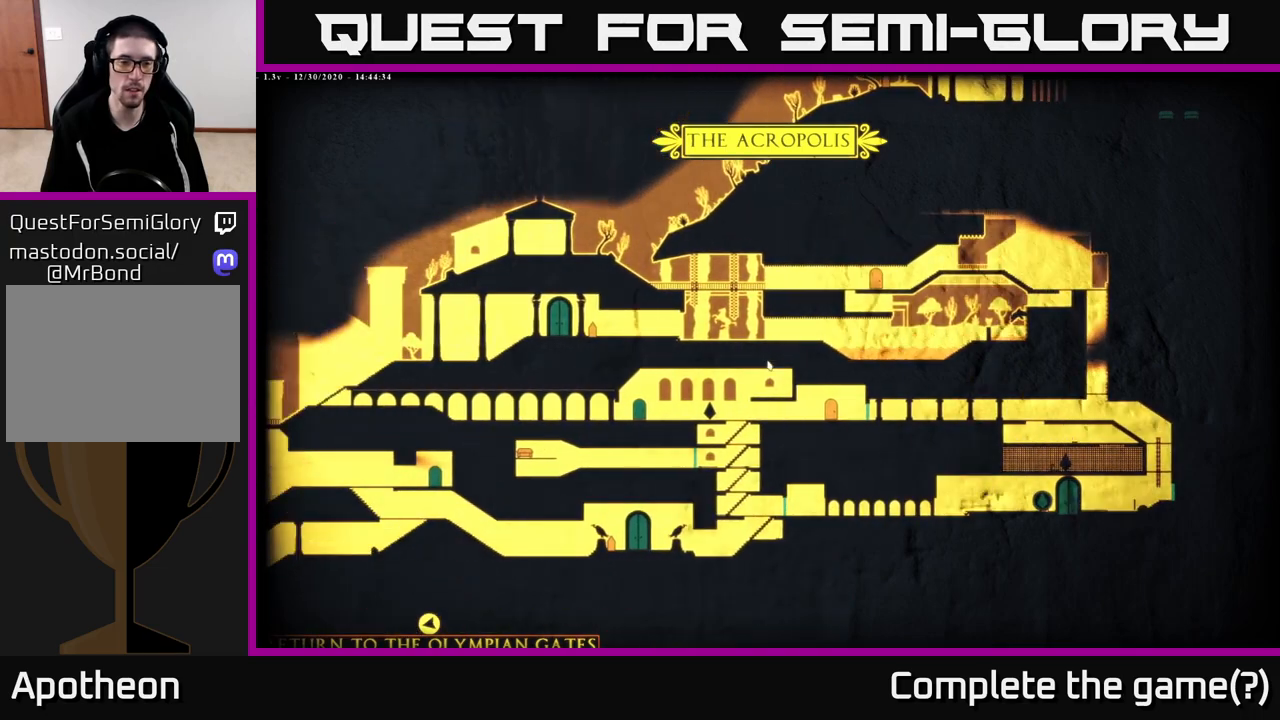
{"buttons": [], "left_stick": "down-left", "right_stick": "center", "events": [[500, "left_stick", "down-left"]]}
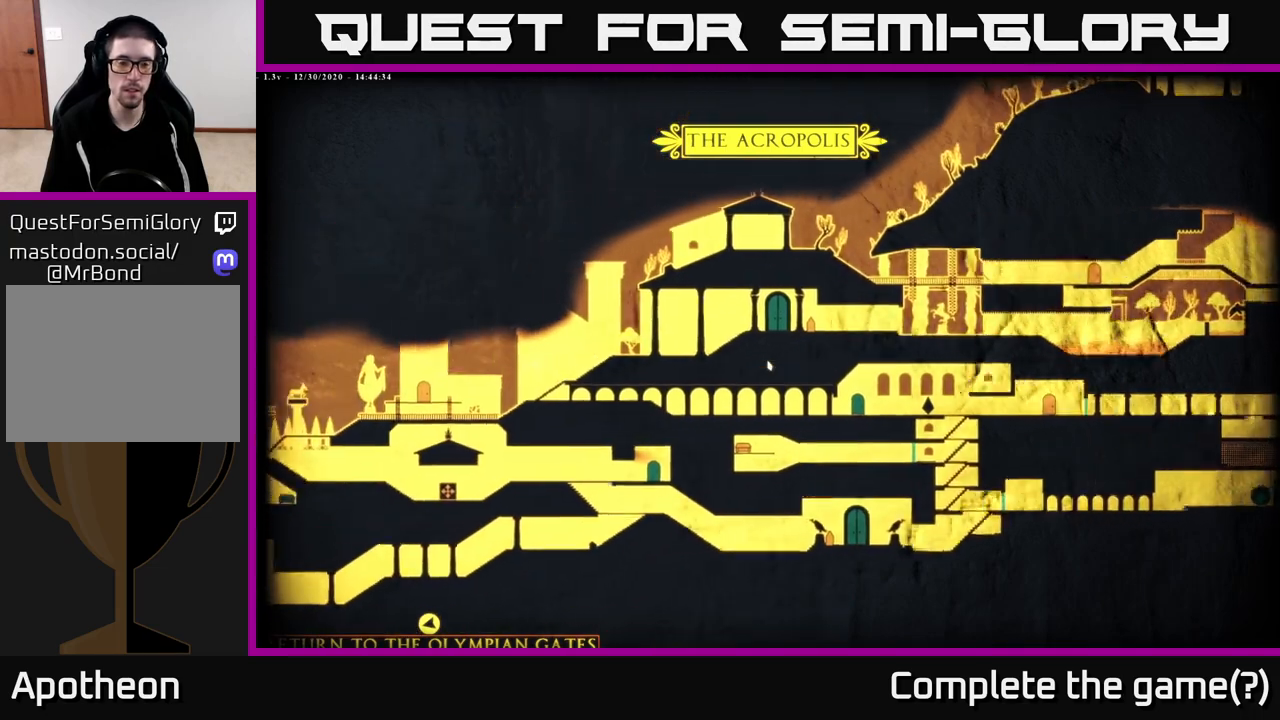
{"buttons": [], "left_stick": "left", "right_stick": "center", "events": [[183, "left_stick", "left"]]}
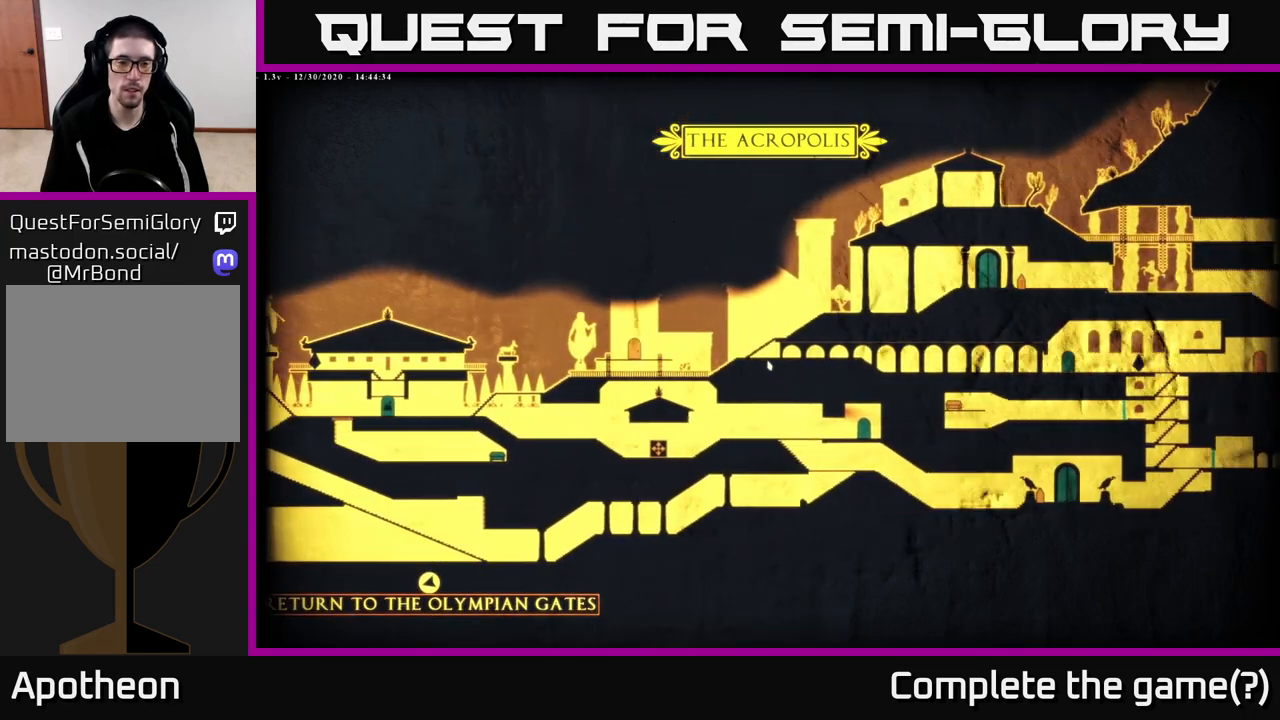
{"buttons": [], "left_stick": "center", "right_stick": "center", "events": [[283, "left_stick", "center"]]}
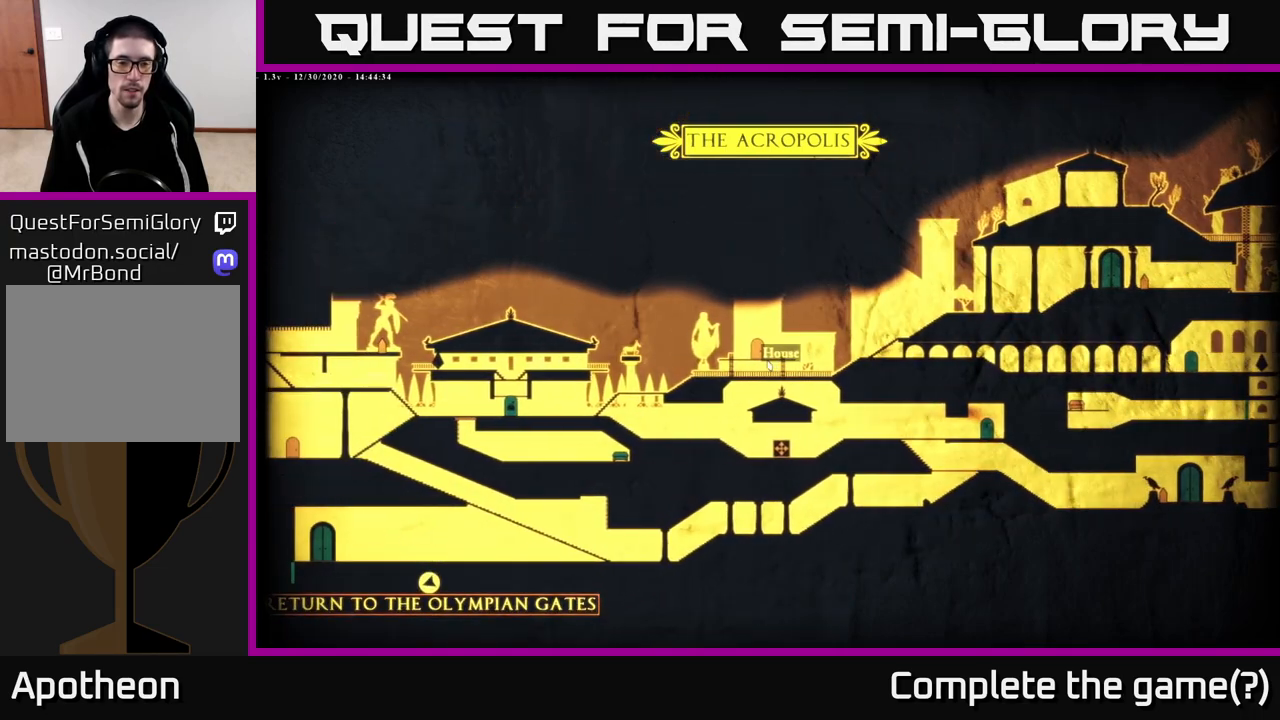
{"buttons": [], "left_stick": "center", "right_stick": "center", "events": []}
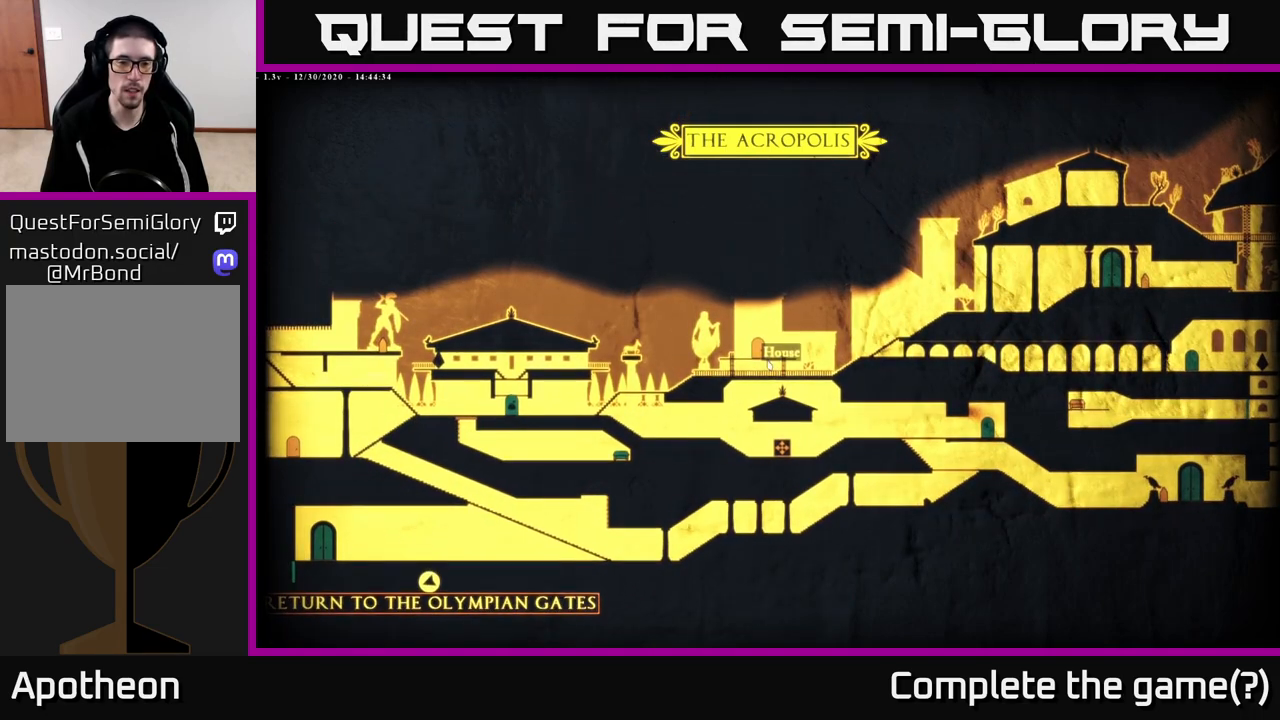
{"buttons": [], "left_stick": "center", "right_stick": "center", "events": [[17, "left_stick", "down"], [67, "left_stick", "down-left"], [333, "left_stick", "center"]]}
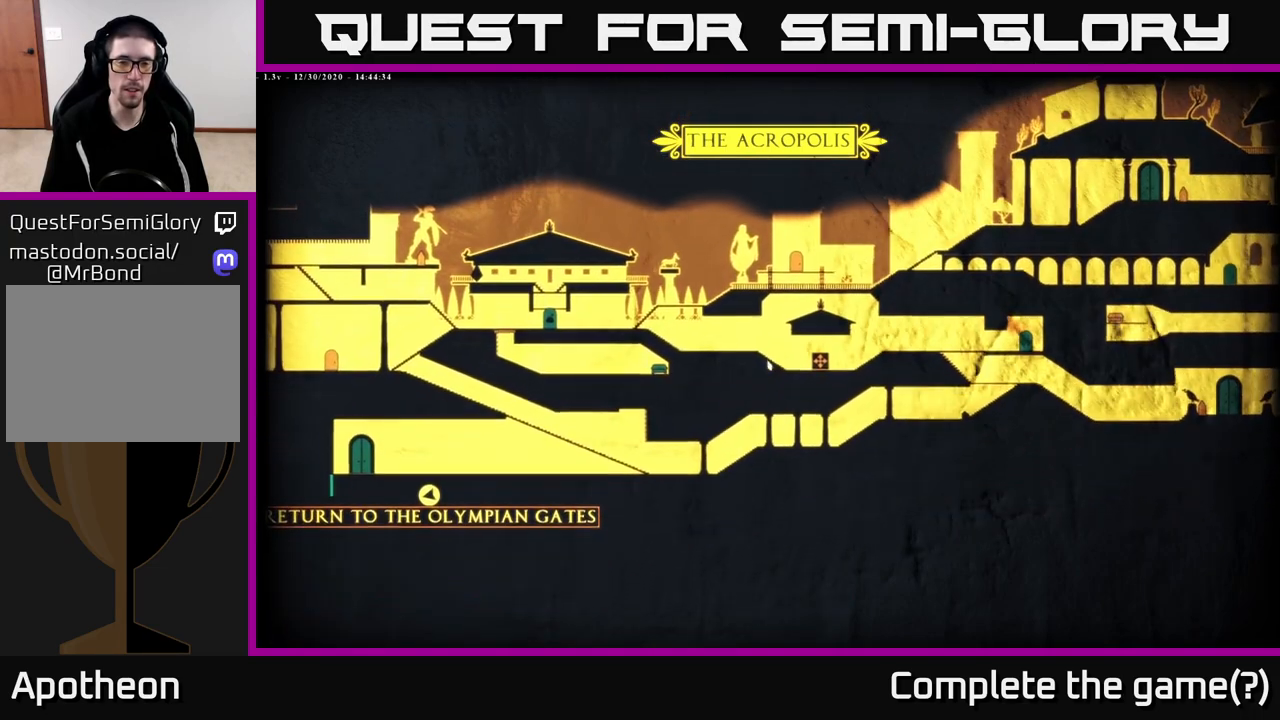
{"buttons": [], "left_stick": "center", "right_stick": "center", "events": [[100, "left_stick", "left"], [350, "left_stick", "center"]]}
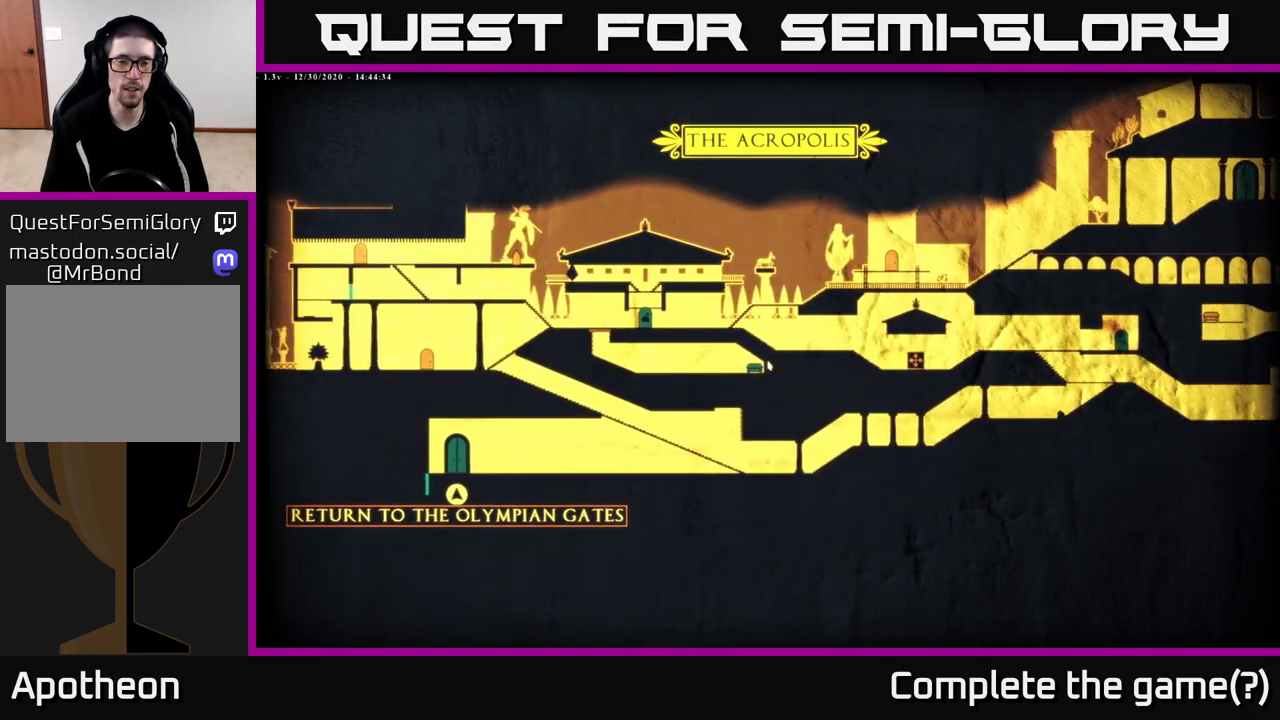
{"buttons": [], "left_stick": "center", "right_stick": "center", "events": [[400, "left_stick", "down-left"], [500, "left_stick", "center"]]}
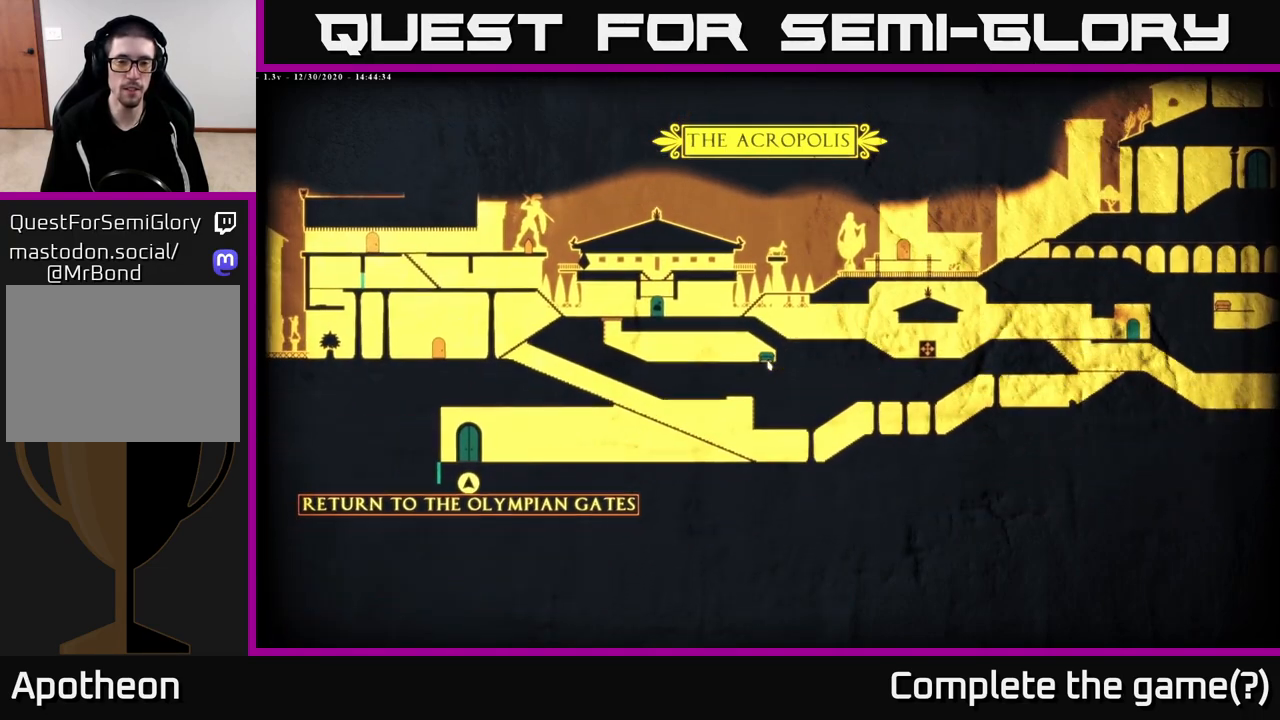
{"buttons": [], "left_stick": "center", "right_stick": "center", "events": []}
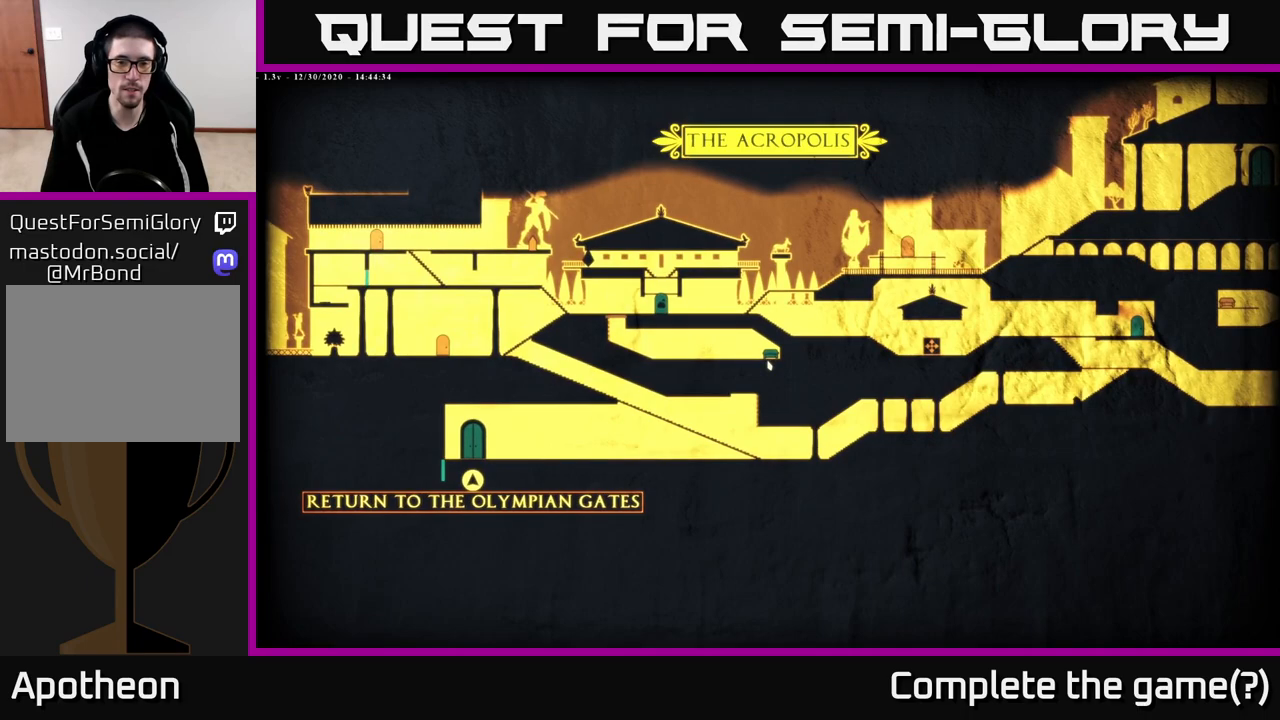
{"buttons": [], "left_stick": "center", "right_stick": "center", "events": [[67, "left_stick", "up"], [150, "left_stick", "center"]]}
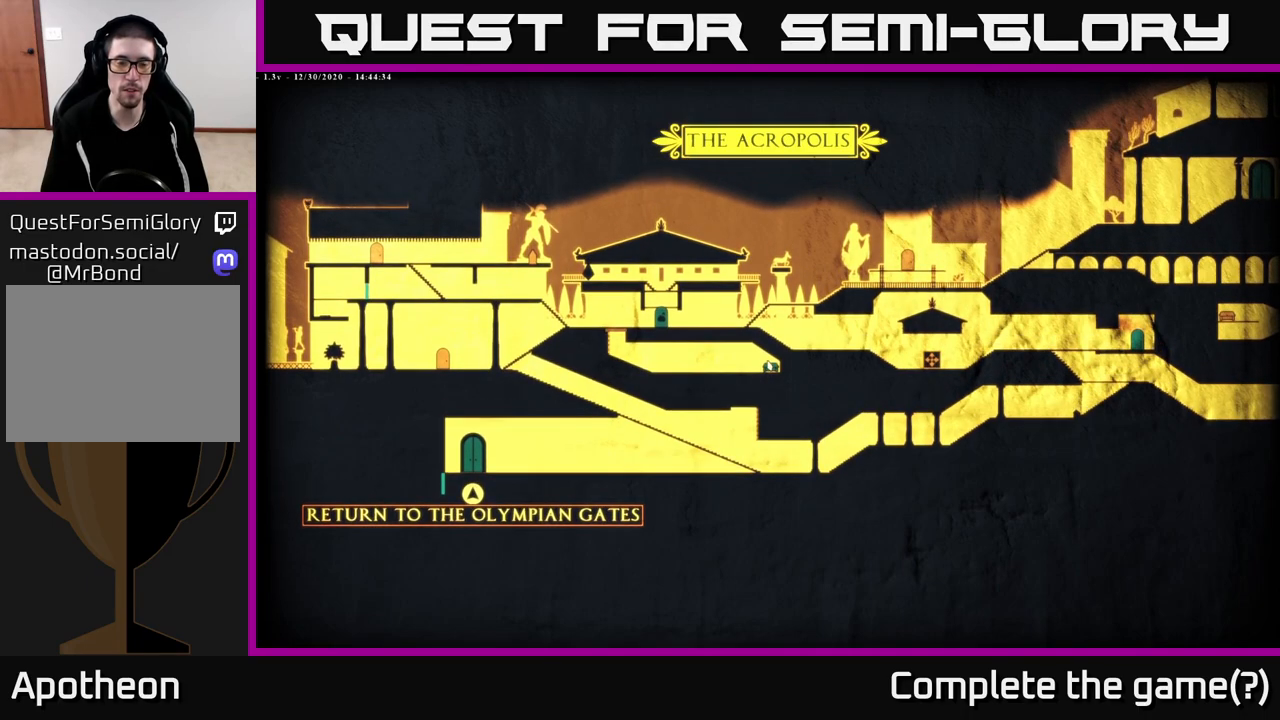
{"buttons": [], "left_stick": "left", "right_stick": "center", "events": [[467, "left_stick", "left"]]}
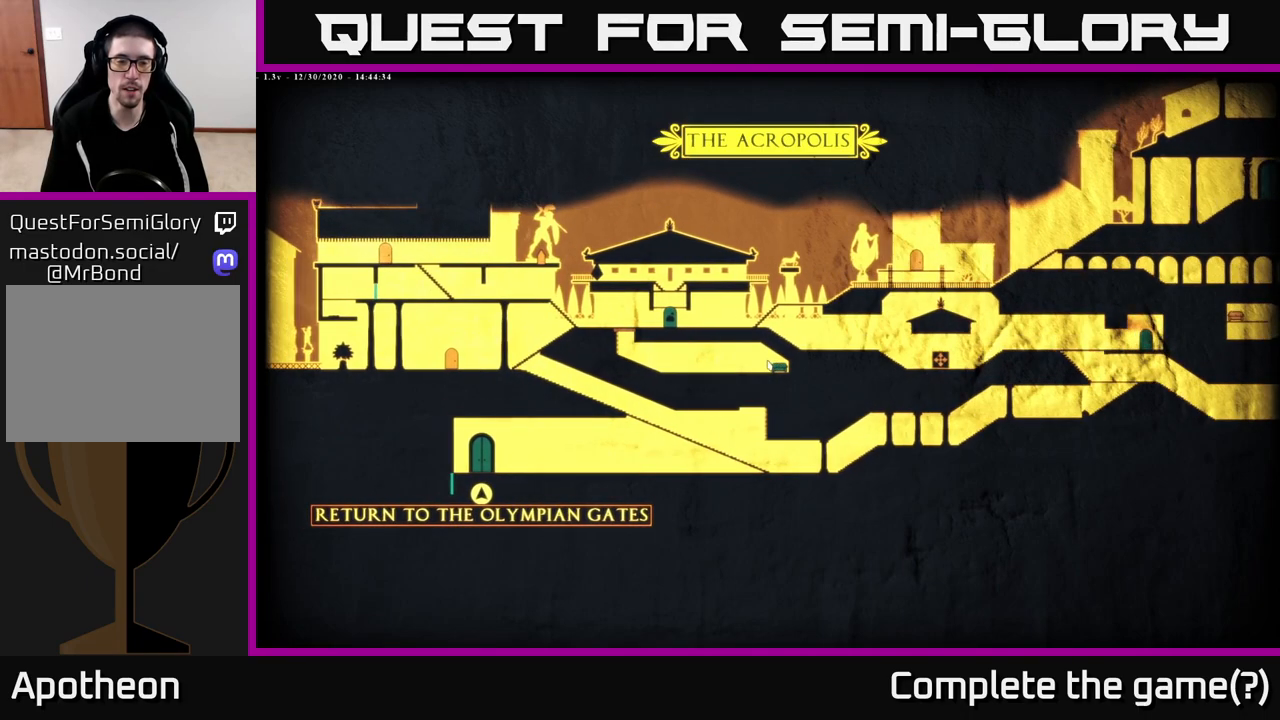
{"buttons": [], "left_stick": "left", "right_stick": "center", "events": []}
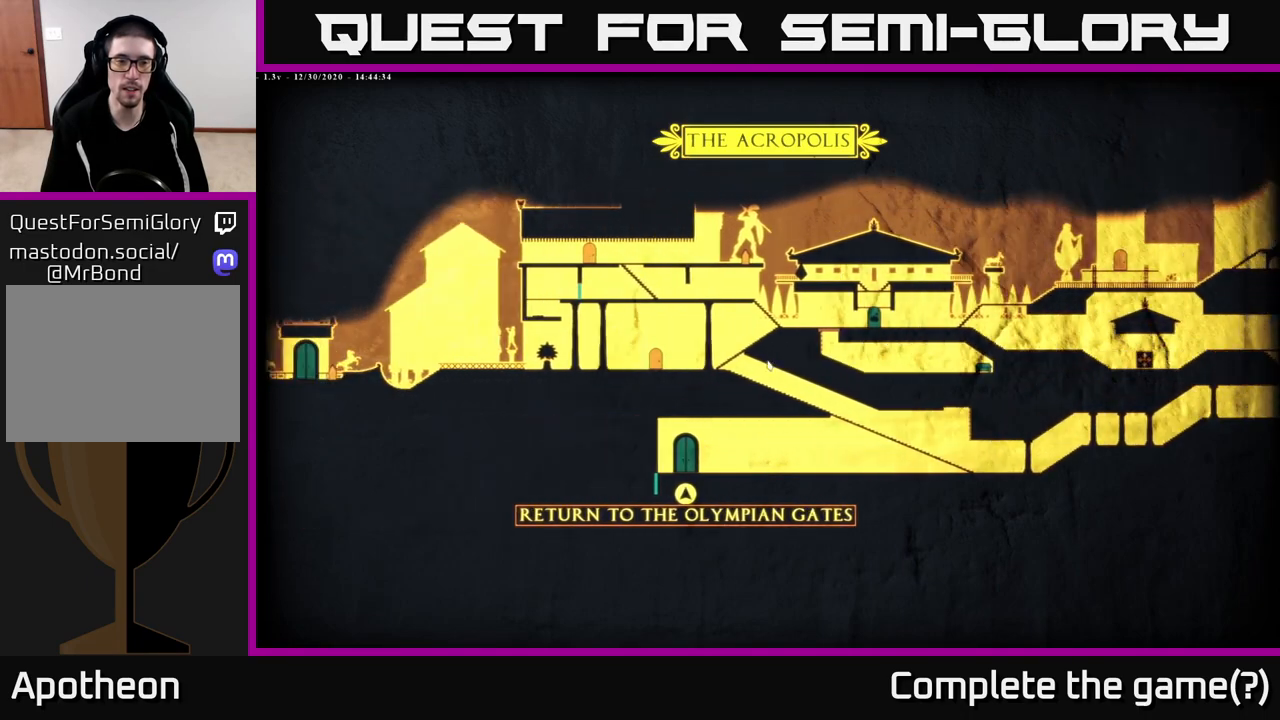
{"buttons": [], "left_stick": "left", "right_stick": "center", "events": [[133, "left_stick", "center"], [217, "left_stick", "left"]]}
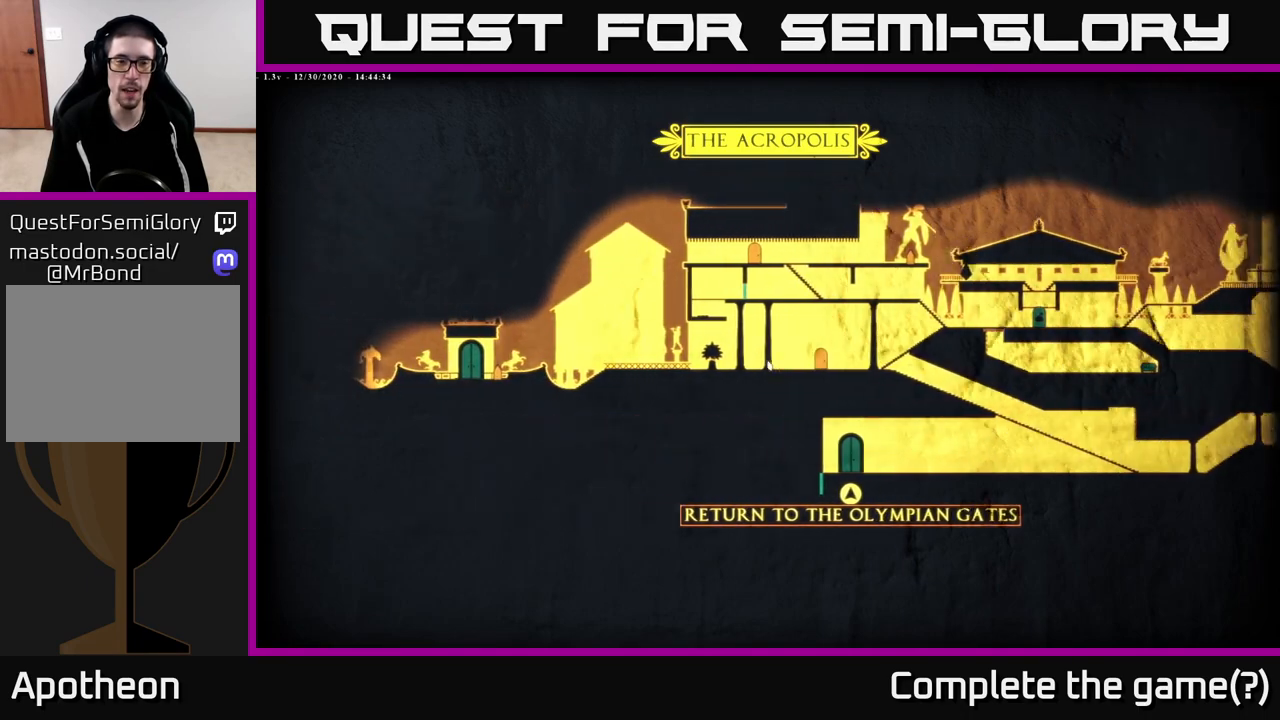
{"buttons": [], "left_stick": "up", "right_stick": "center", "events": [[67, "left_stick", "center"], [150, "left_stick", "up"]]}
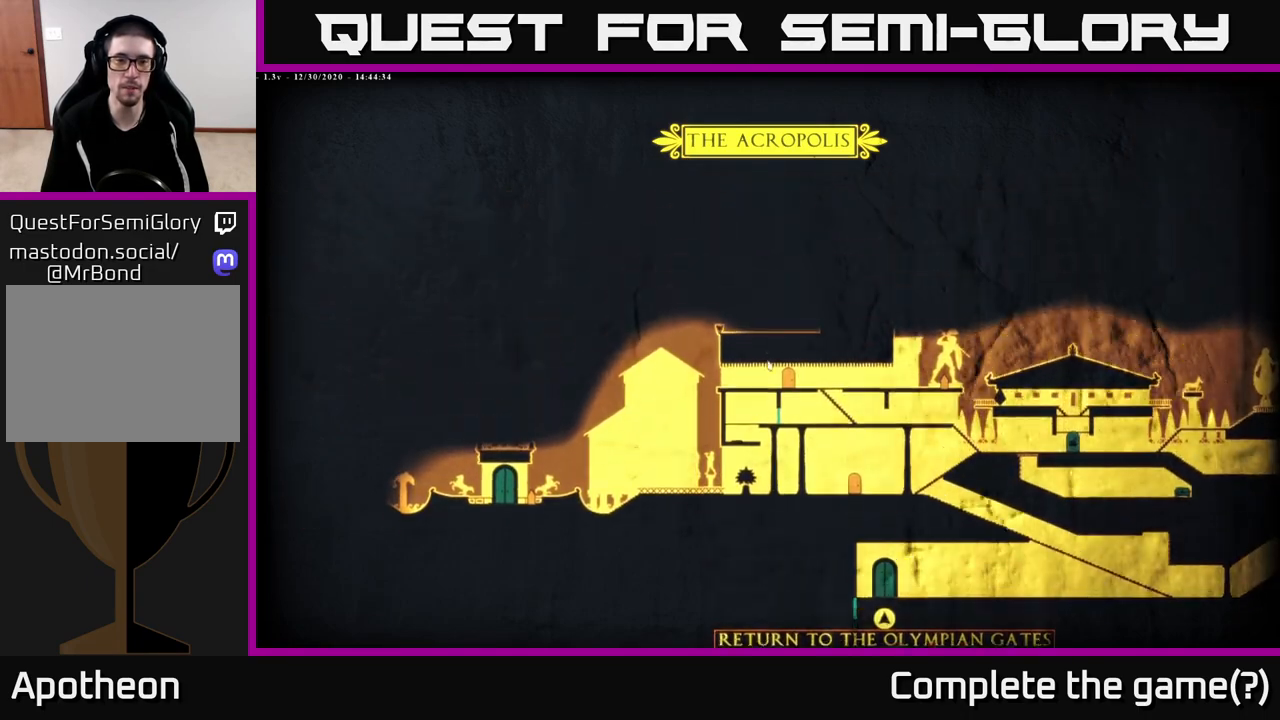
{"buttons": [], "left_stick": "center", "right_stick": "center", "events": [[50, "left_stick", "center"]]}
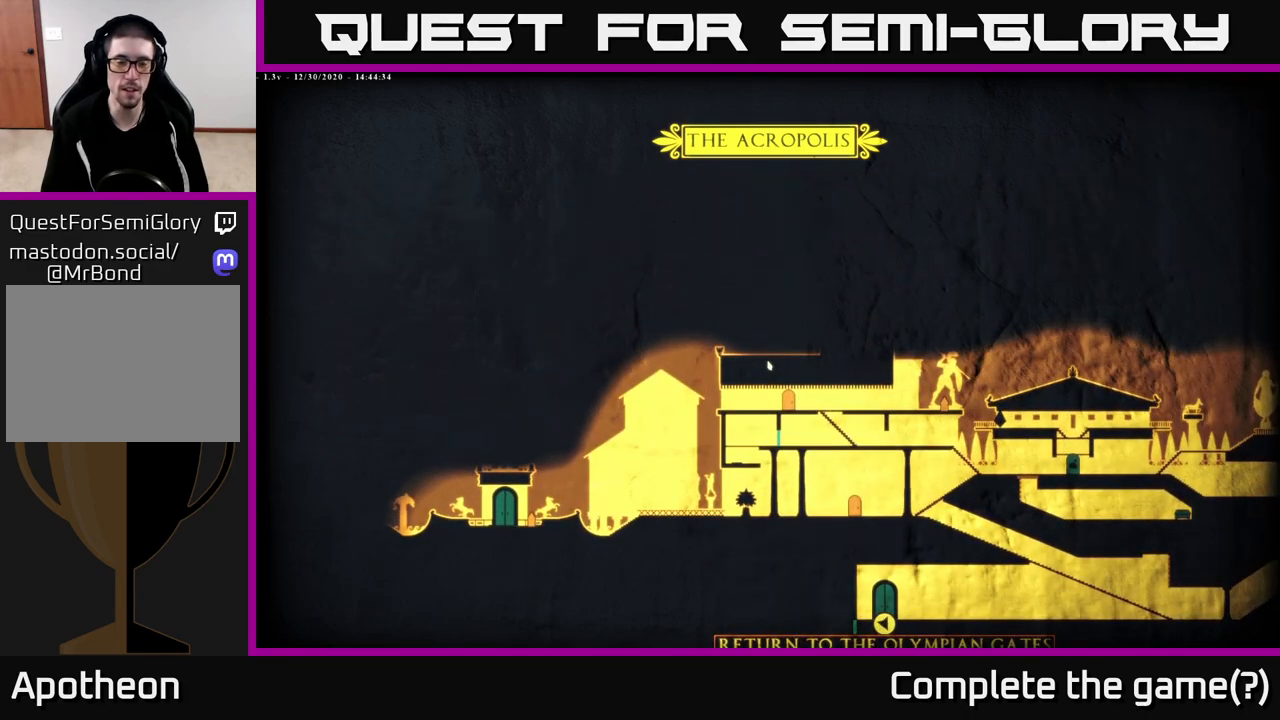
{"buttons": [], "left_stick": "down", "right_stick": "center", "events": [[200, "left_stick", "down-left"], [500, "left_stick", "down"]]}
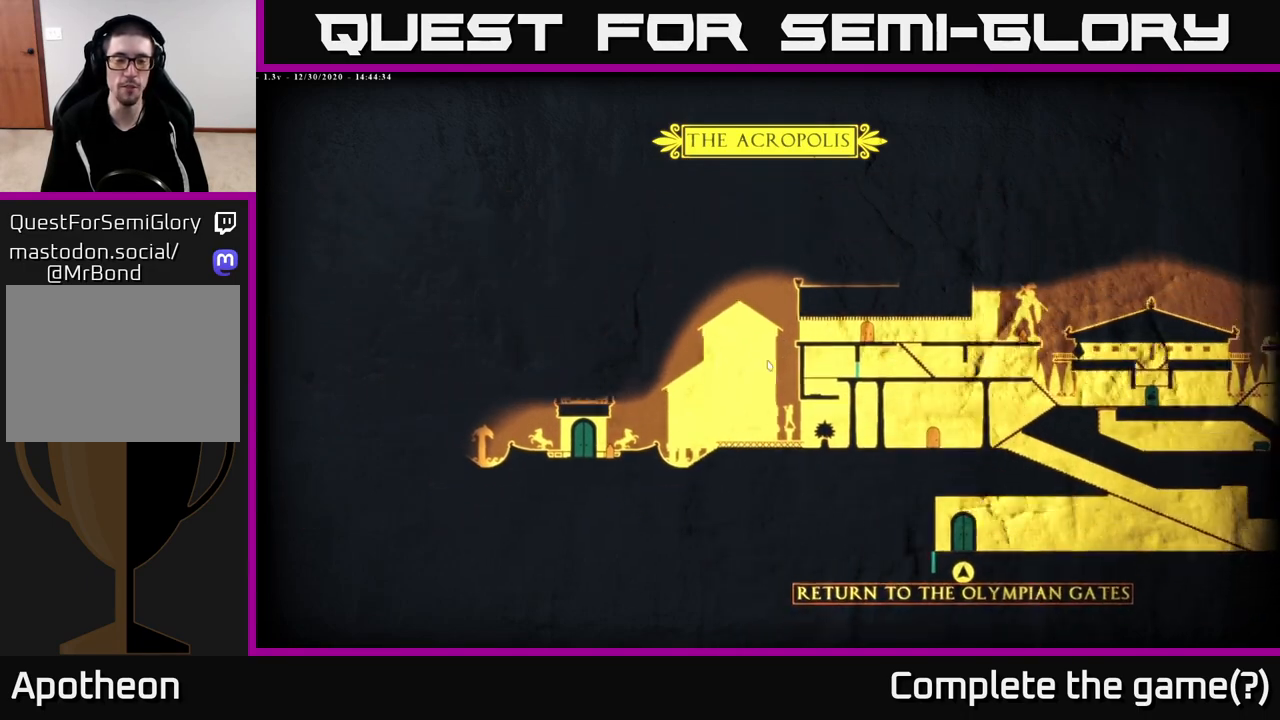
{"buttons": [], "left_stick": "up-right", "right_stick": "center", "events": [[233, "left_stick", "right"], [450, "left_stick", "up-right"]]}
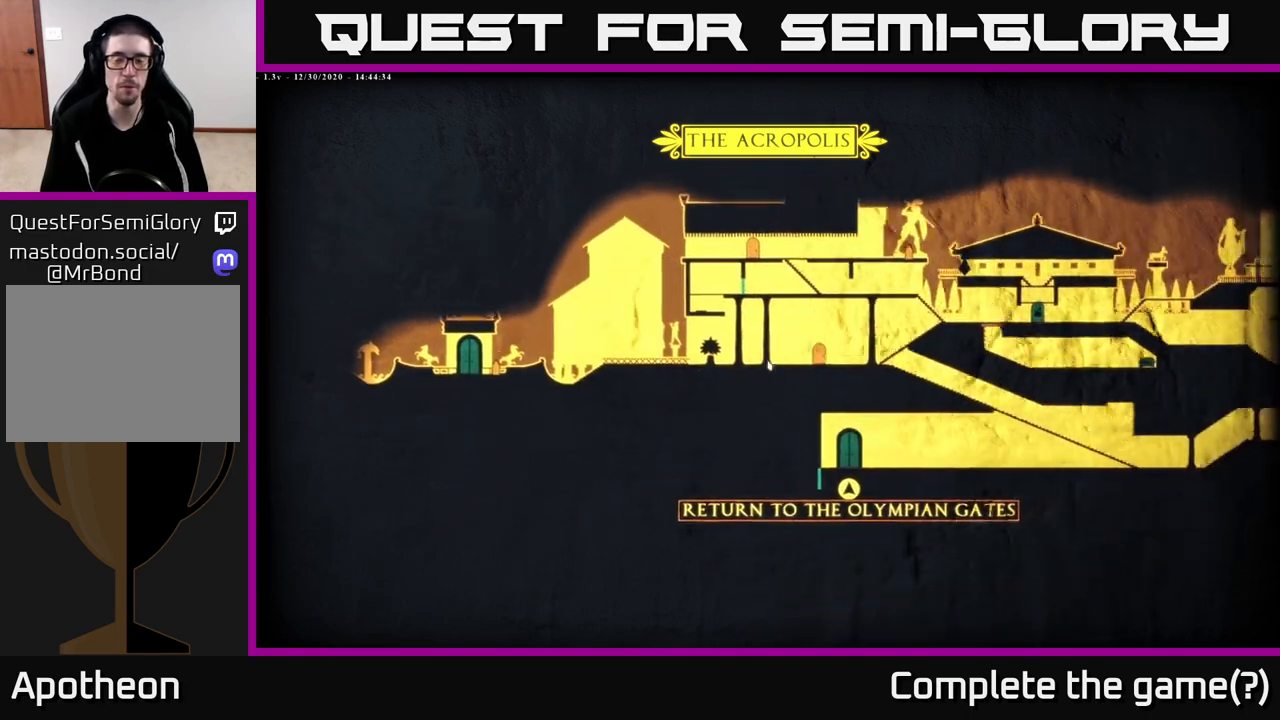
{"buttons": [], "left_stick": "right", "right_stick": "center", "events": [[133, "left_stick", "right"]]}
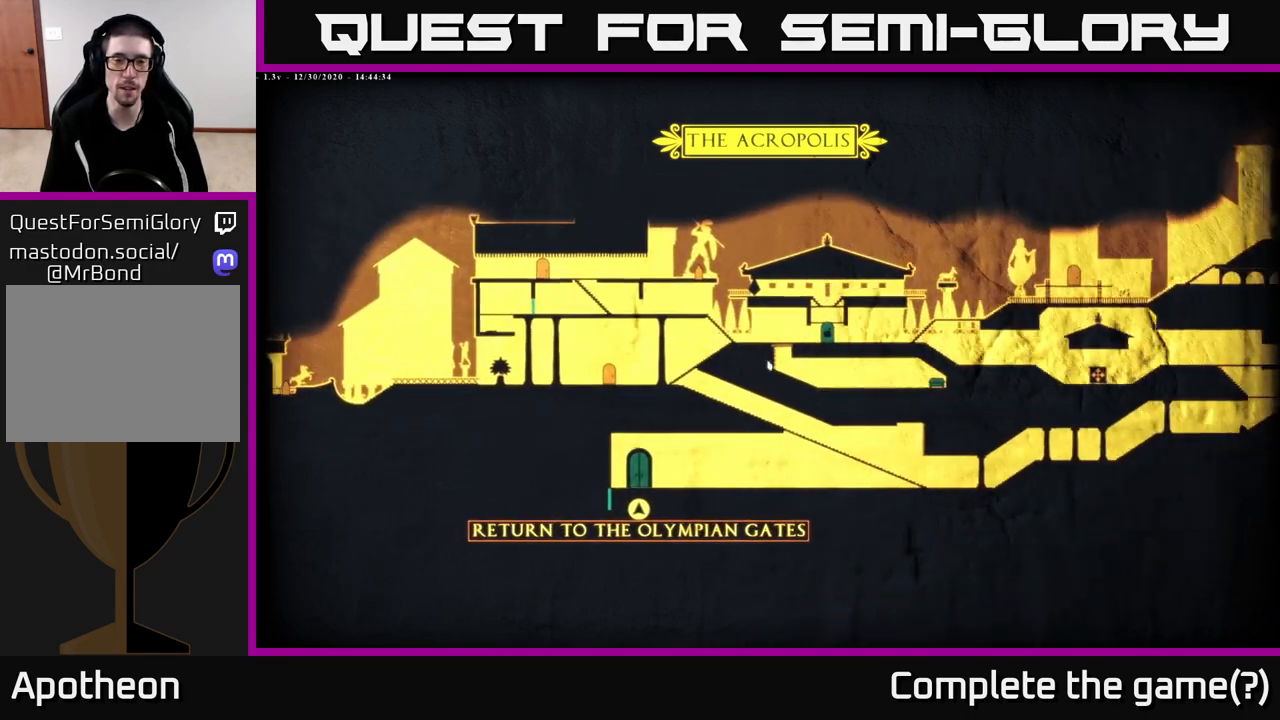
{"buttons": [], "left_stick": "right", "right_stick": "center", "events": []}
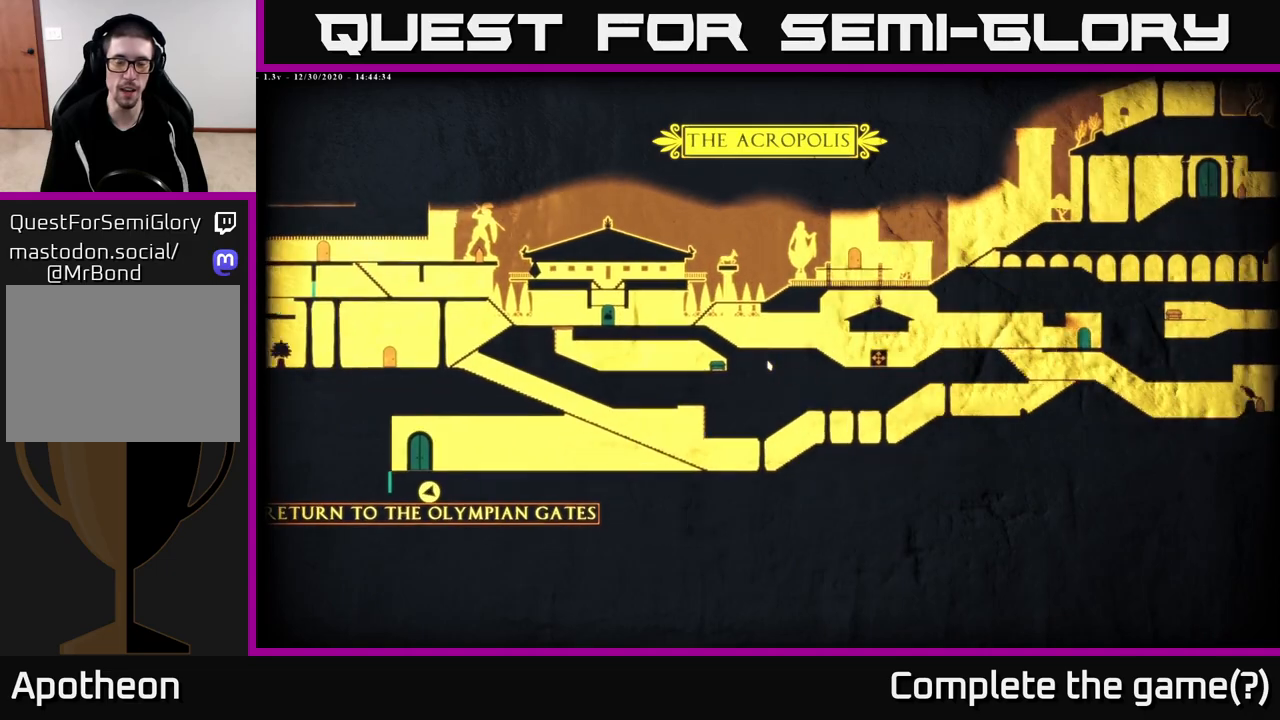
{"buttons": [], "left_stick": "right", "right_stick": "center", "events": []}
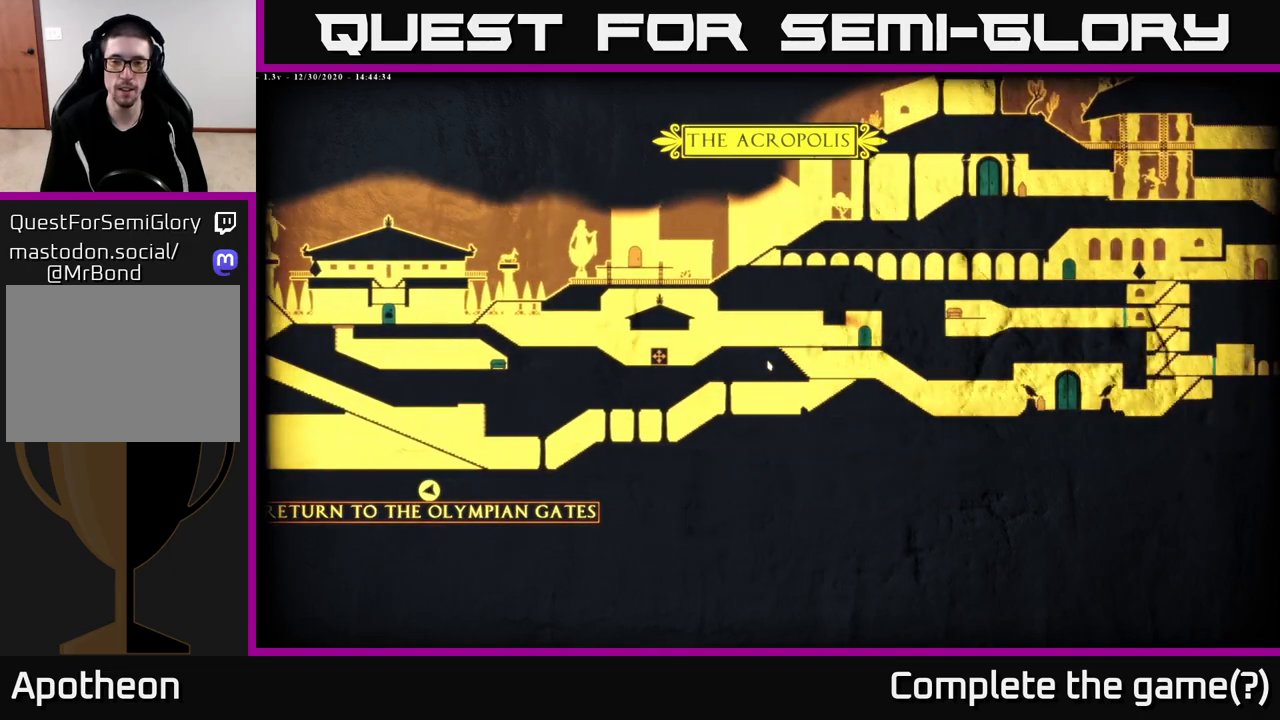
{"buttons": [], "left_stick": "up-right", "right_stick": "center", "events": [[100, "left_stick", "up-right"]]}
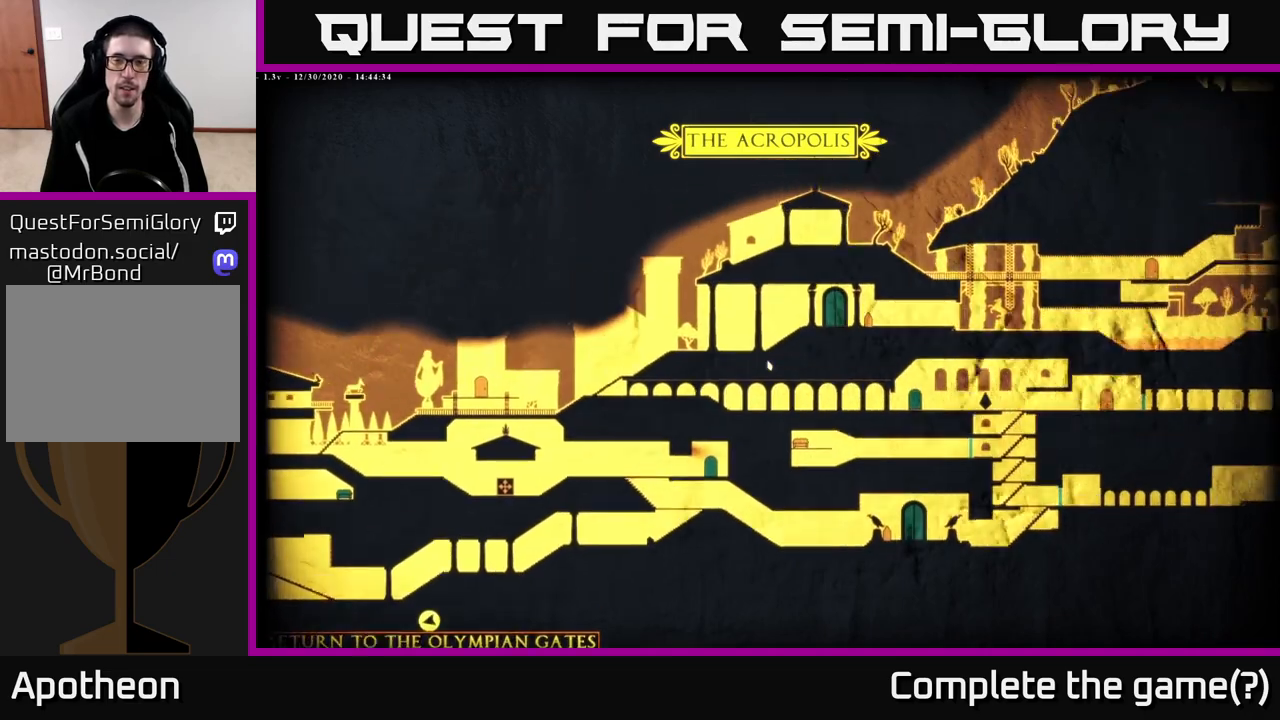
{"buttons": [], "left_stick": "up-right", "right_stick": "center", "events": []}
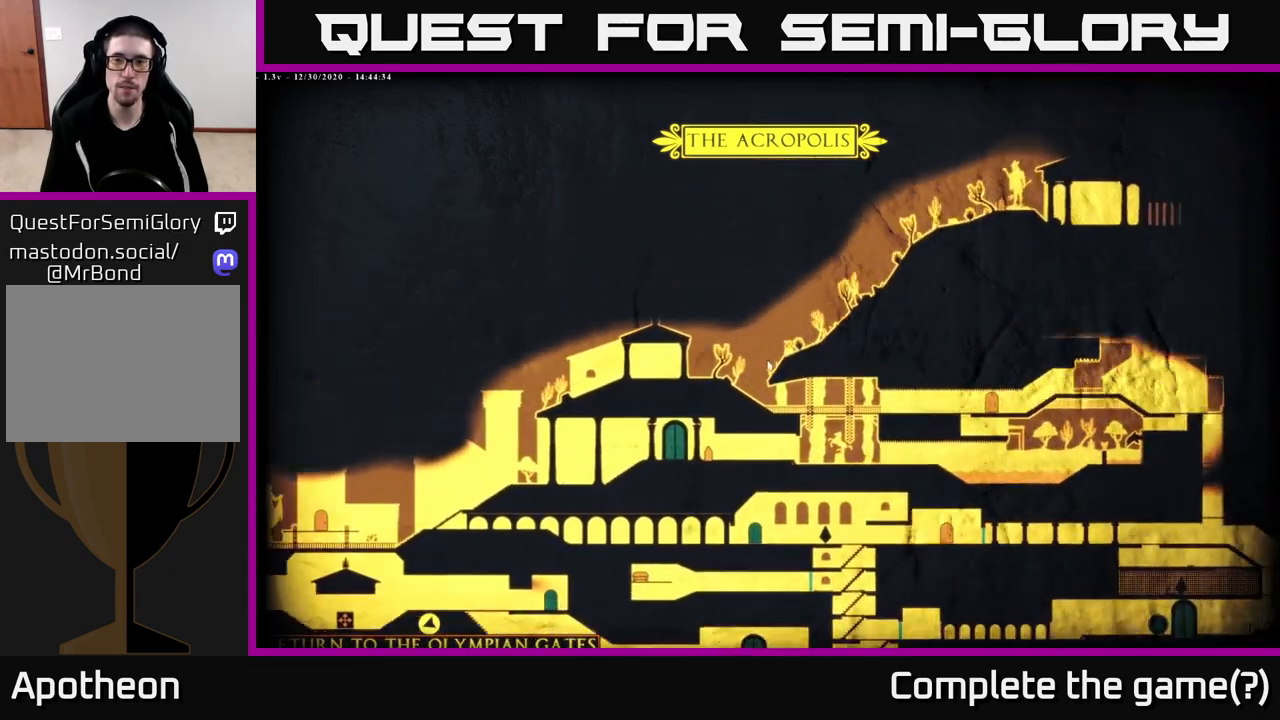
{"buttons": [], "left_stick": "right", "right_stick": "center", "events": [[417, "left_stick", "right"]]}
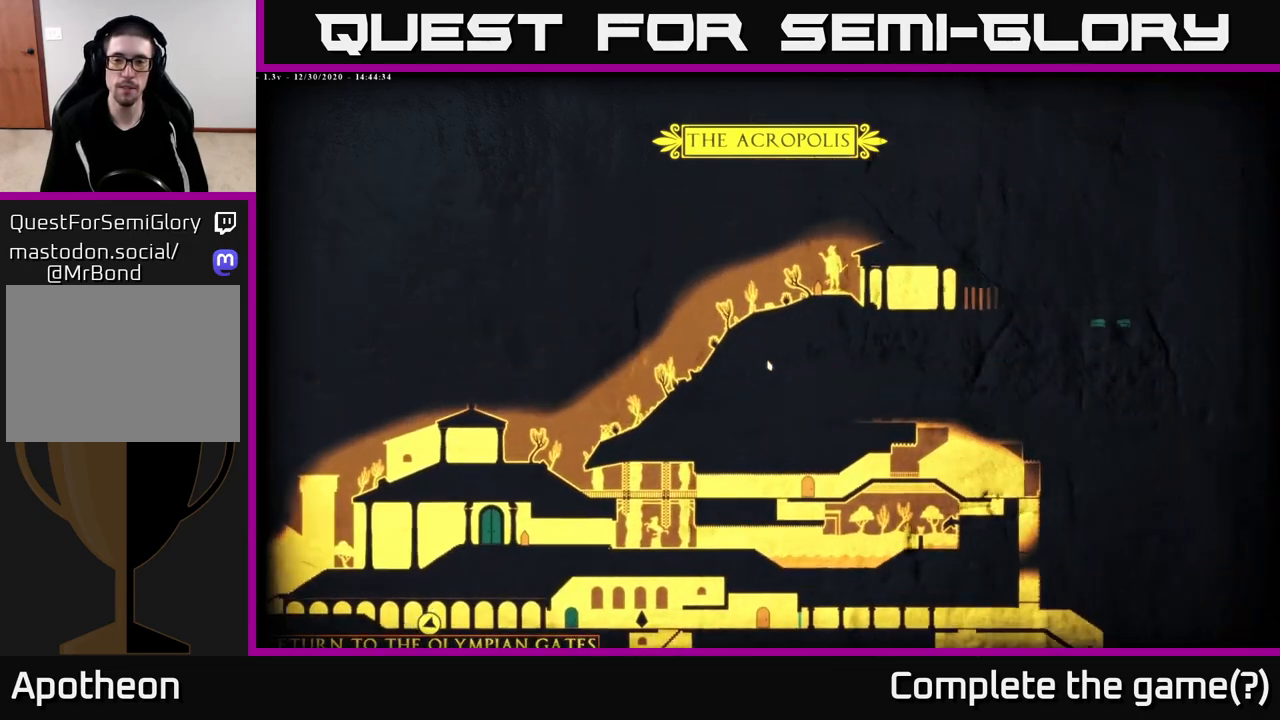
{"buttons": [], "left_stick": "center", "right_stick": "center", "events": [[317, "left_stick", "center"]]}
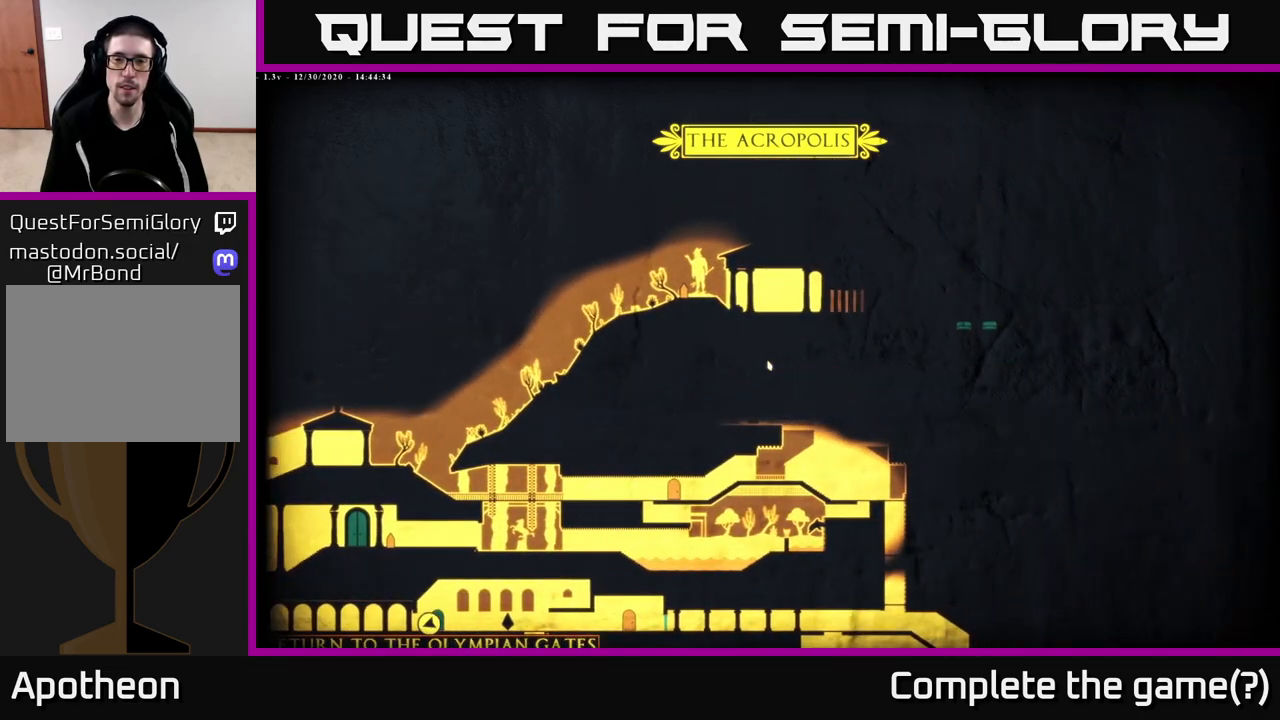
{"buttons": [], "left_stick": "right", "right_stick": "center", "events": [[83, "left_stick", "right"]]}
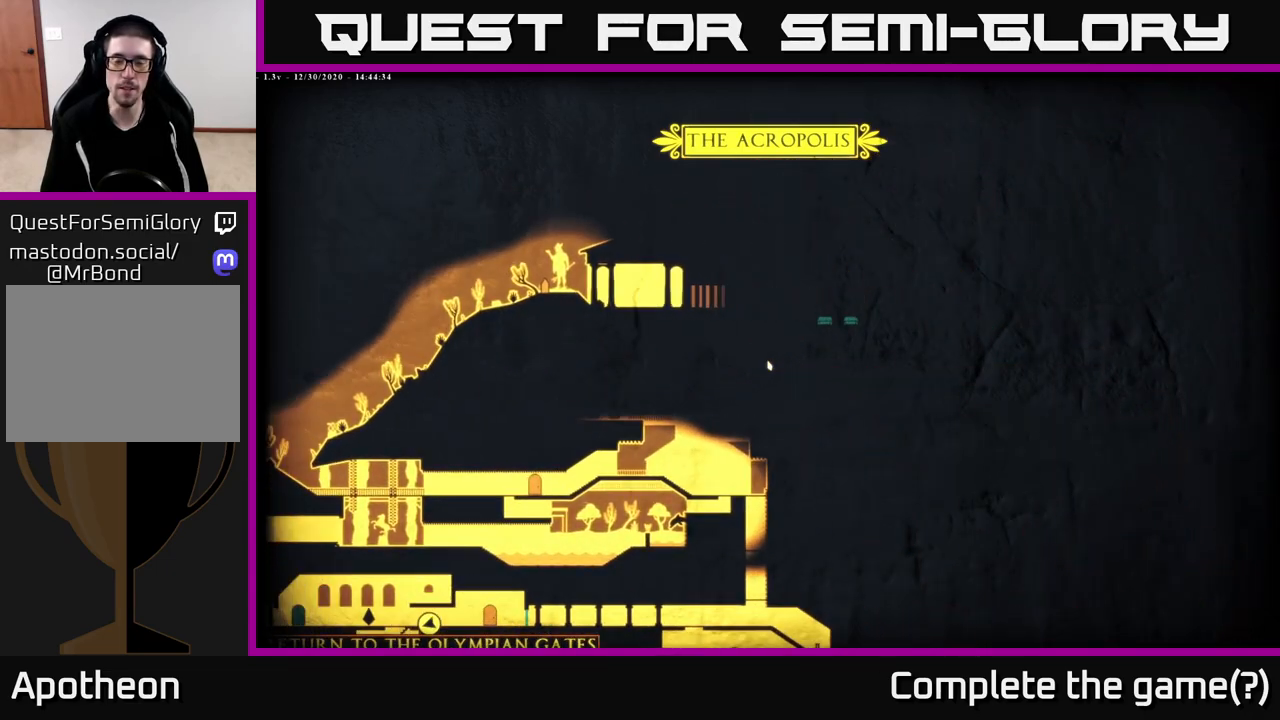
{"buttons": [], "left_stick": "left", "right_stick": "center", "events": [[17, "left_stick", "center"], [233, "left_stick", "right"], [400, "left_stick", "up"], [467, "left_stick", "left"]]}
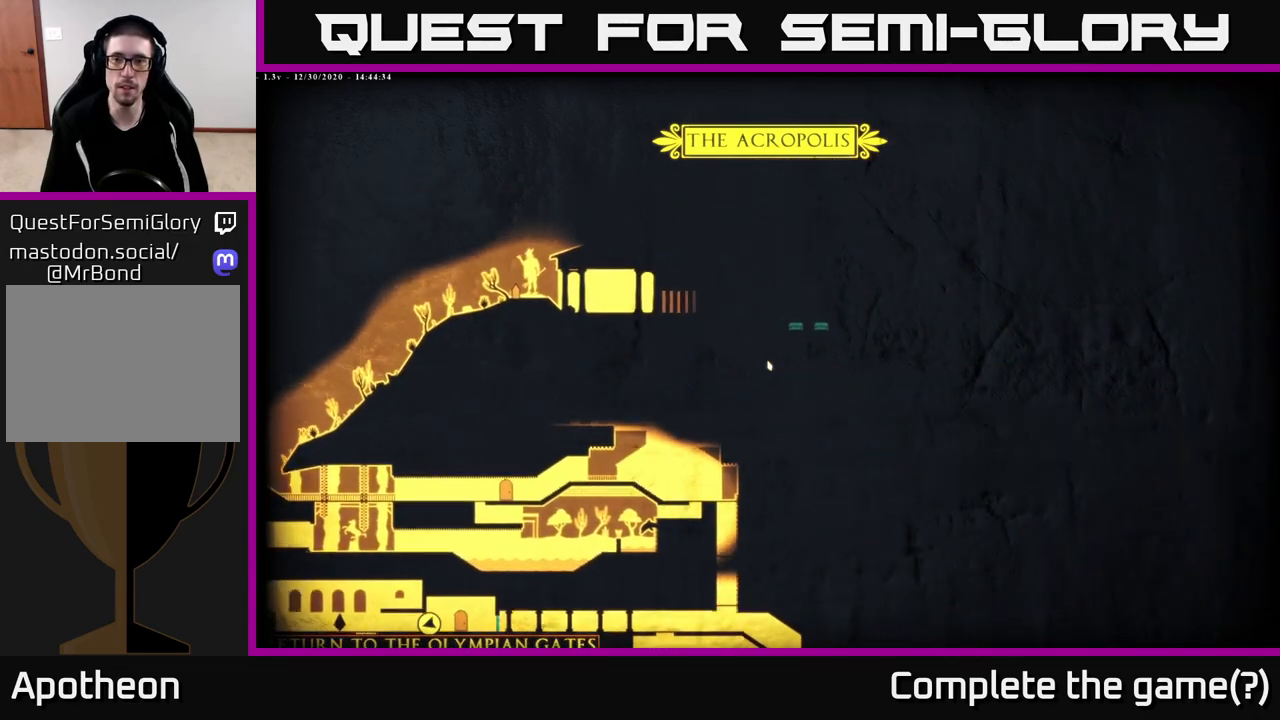
{"buttons": [], "left_stick": "down-left", "right_stick": "center", "events": [[400, "left_stick", "down-left"]]}
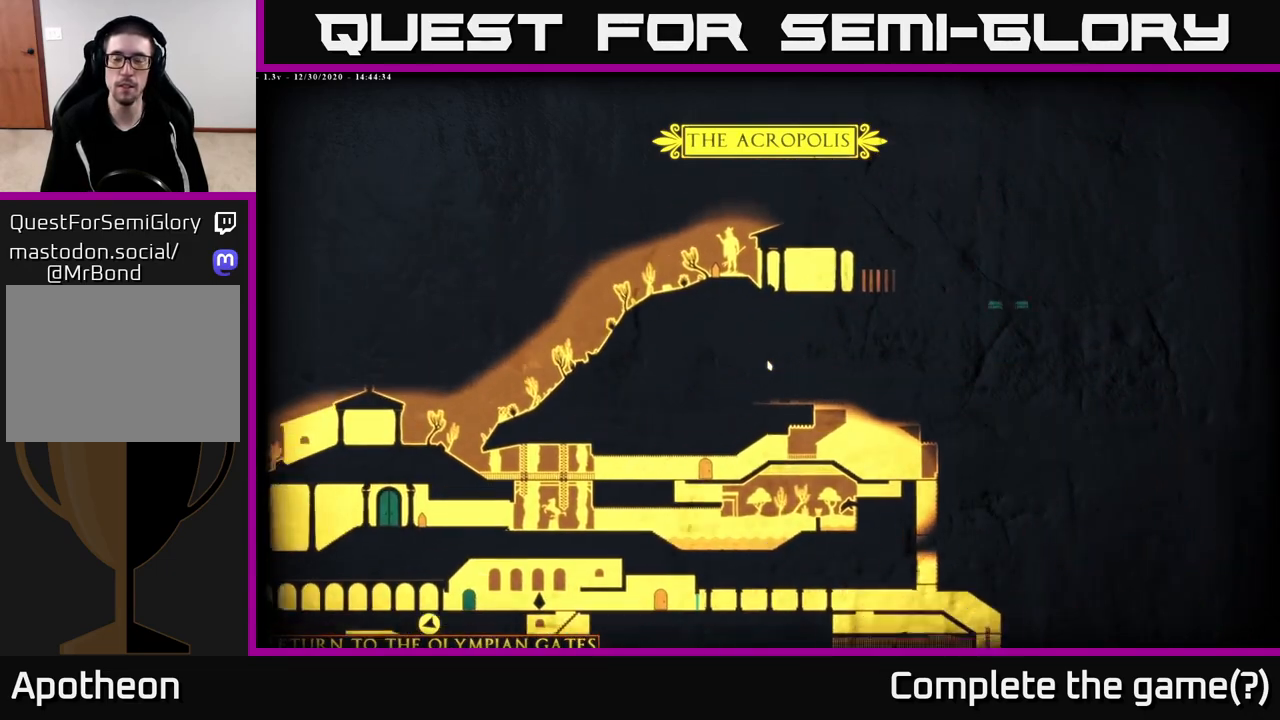
{"buttons": [], "left_stick": "left", "right_stick": "center", "events": [[283, "left_stick", "left"]]}